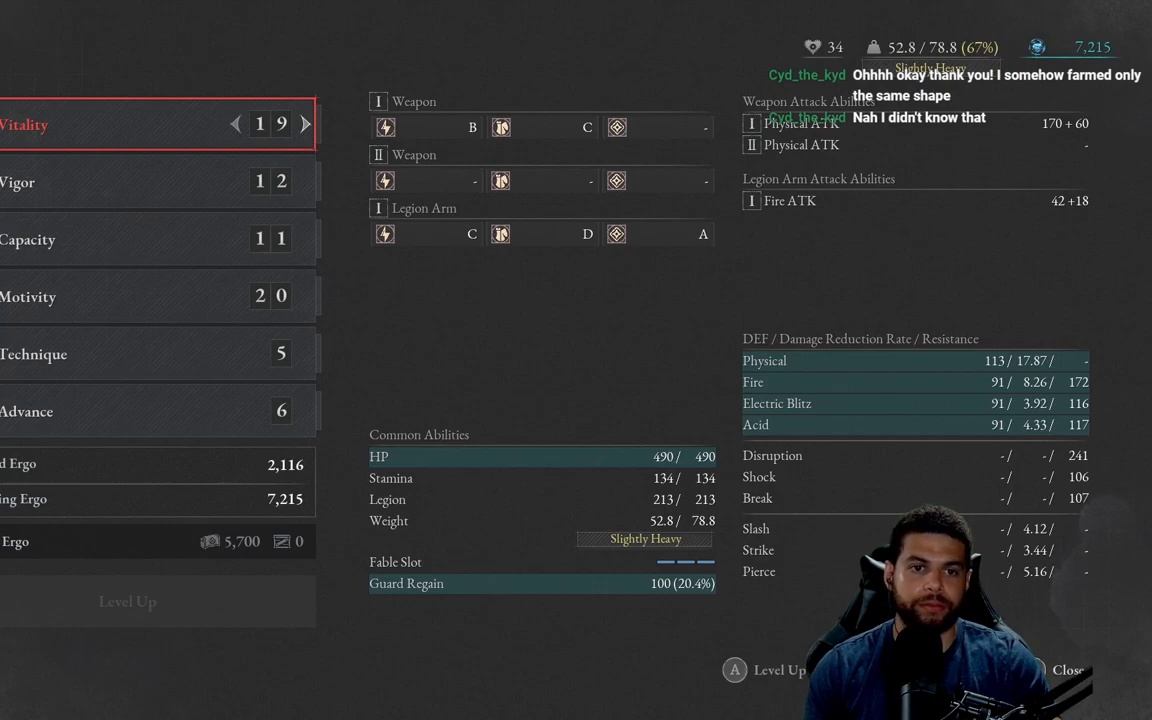
Gameplay with a controller (Xbox layout); each line is a JSON object with the inputs held at the frame after it. "events" lists button and stick changes between this image and that frame as [ms after this image, input, new state], when the widget could be followed in between. Not read: SHARE.
{"buttons": [], "left_stick": "center", "right_stick": "center", "events": [[67, "DPAD_DOWN", "down"], [150, "DPAD_DOWN", "up"], [267, "DPAD_DOWN", "down"], [383, "DPAD_DOWN", "up"]]}
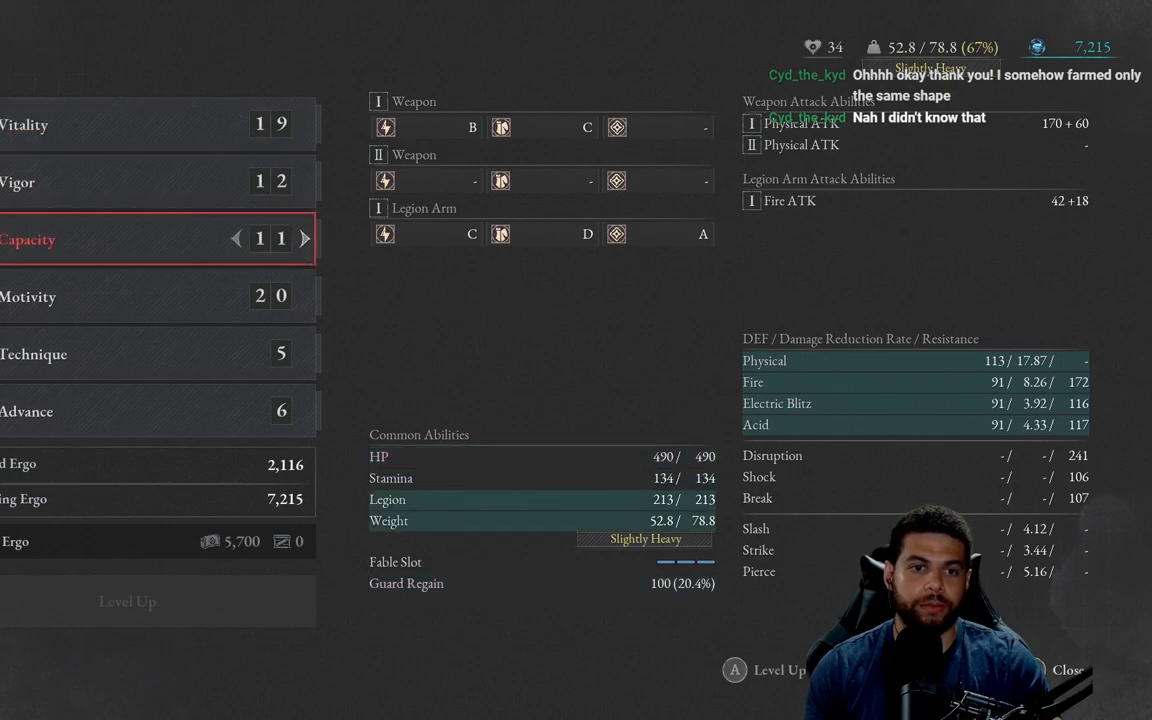
{"buttons": ["DPAD_RIGHT"], "left_stick": "center", "right_stick": "center", "events": [[117, "DPAD_DOWN", "down"], [250, "DPAD_DOWN", "up"], [467, "DPAD_RIGHT", "down"]]}
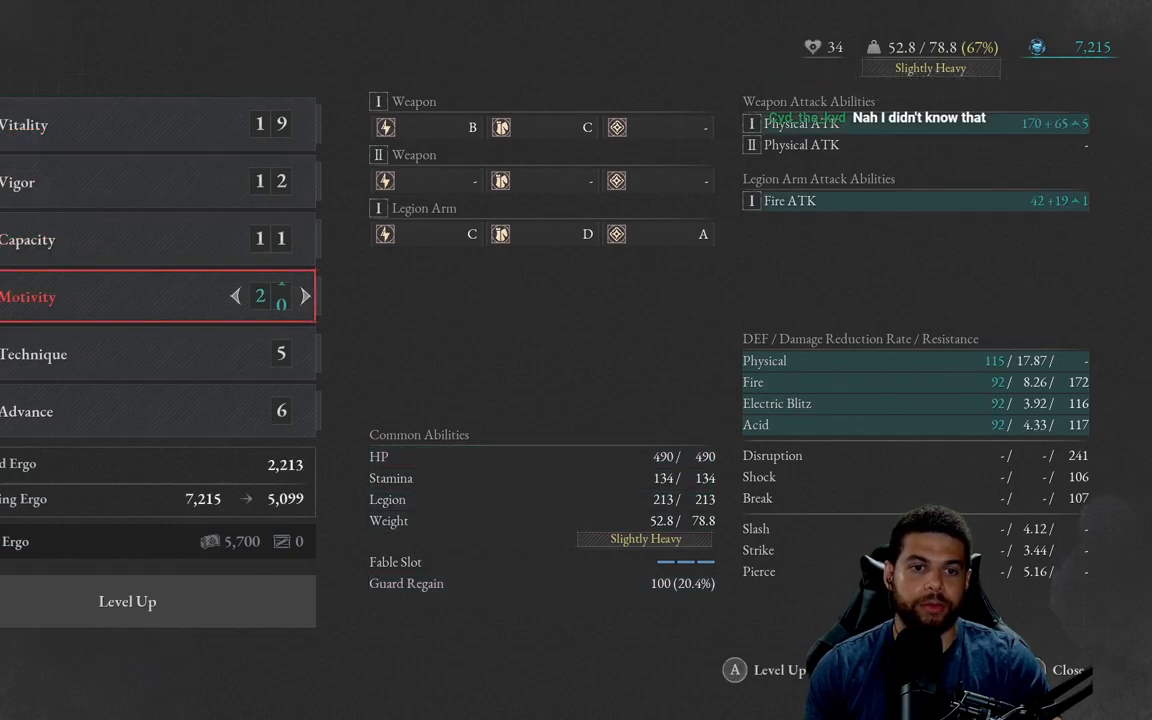
{"buttons": ["DPAD_RIGHT"], "left_stick": "center", "right_stick": "center", "events": [[100, "DPAD_RIGHT", "up"], [217, "DPAD_RIGHT", "down"], [317, "DPAD_RIGHT", "up"], [417, "DPAD_RIGHT", "down"]]}
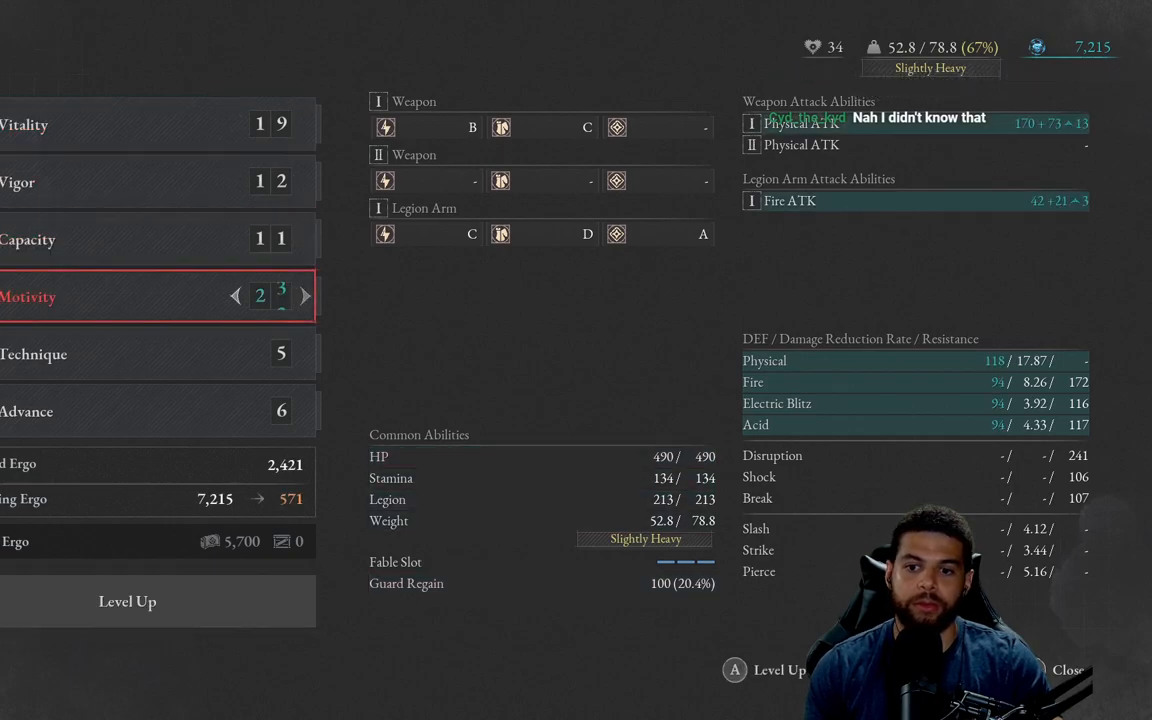
{"buttons": [], "left_stick": "center", "right_stick": "center", "events": [[33, "DPAD_RIGHT", "up"], [133, "DPAD_RIGHT", "down"], [267, "DPAD_RIGHT", "up"]]}
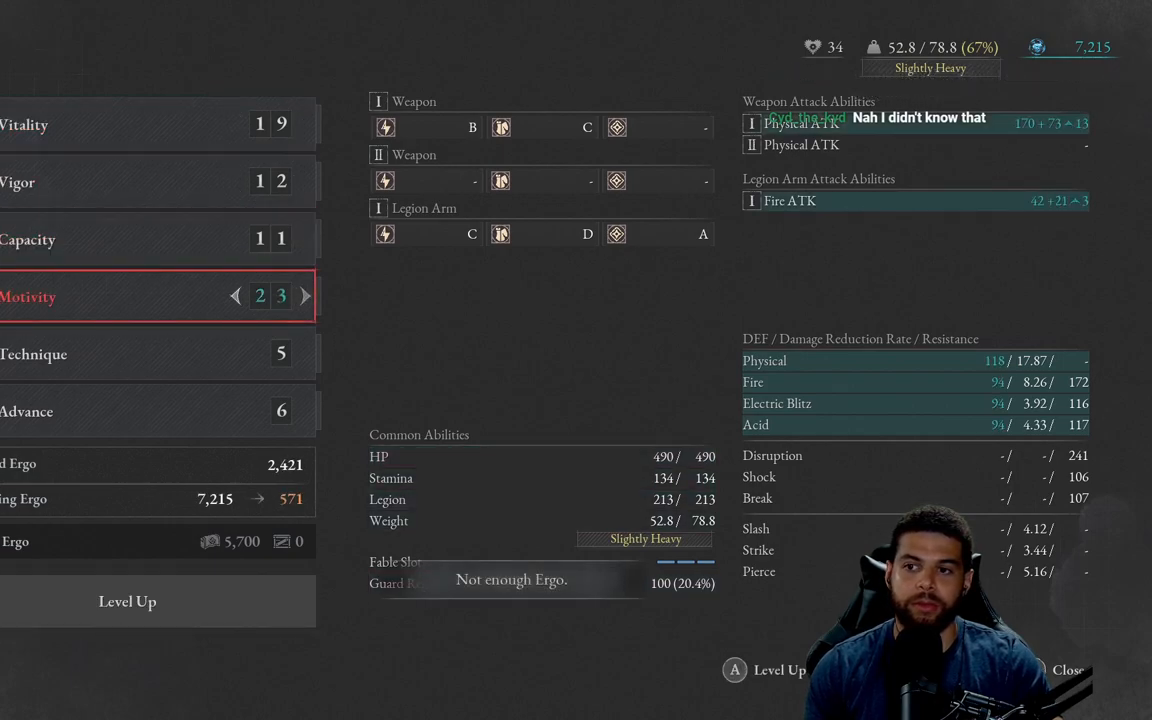
{"buttons": [], "left_stick": "center", "right_stick": "center", "events": [[117, "DPAD_LEFT", "down"], [217, "DPAD_LEFT", "up"]]}
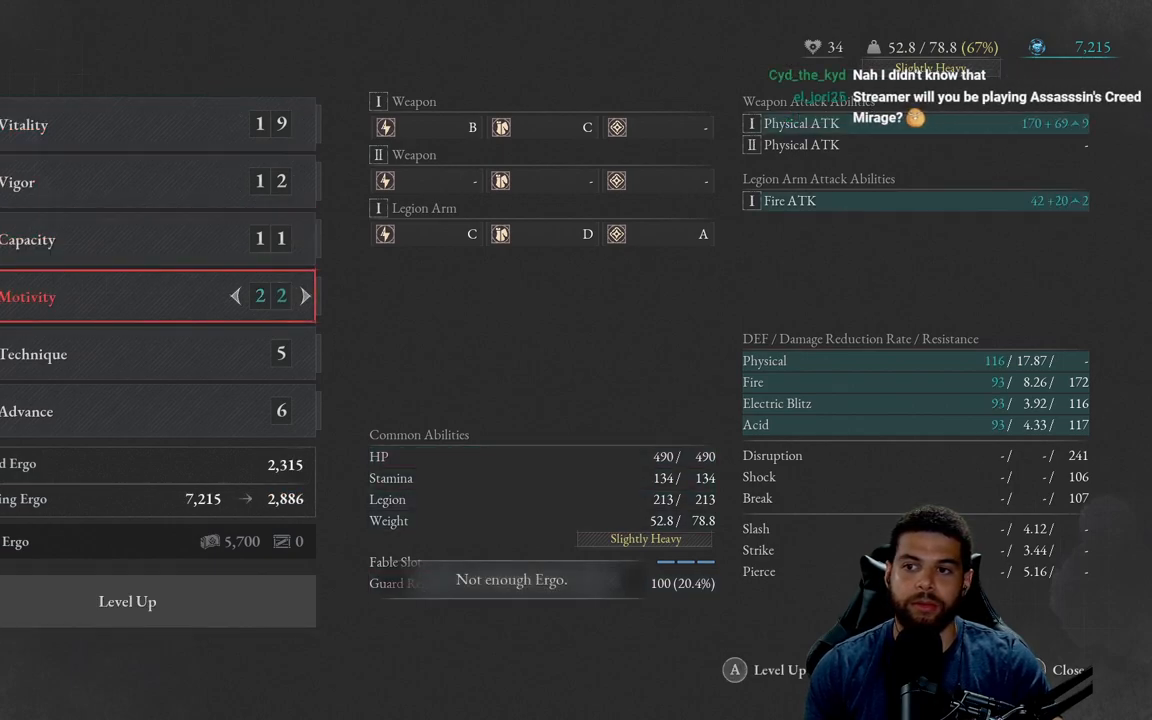
{"buttons": [], "left_stick": "center", "right_stick": "center", "events": [[83, "DPAD_LEFT", "down"], [200, "DPAD_LEFT", "up"], [300, "DPAD_LEFT", "down"], [433, "DPAD_LEFT", "up"]]}
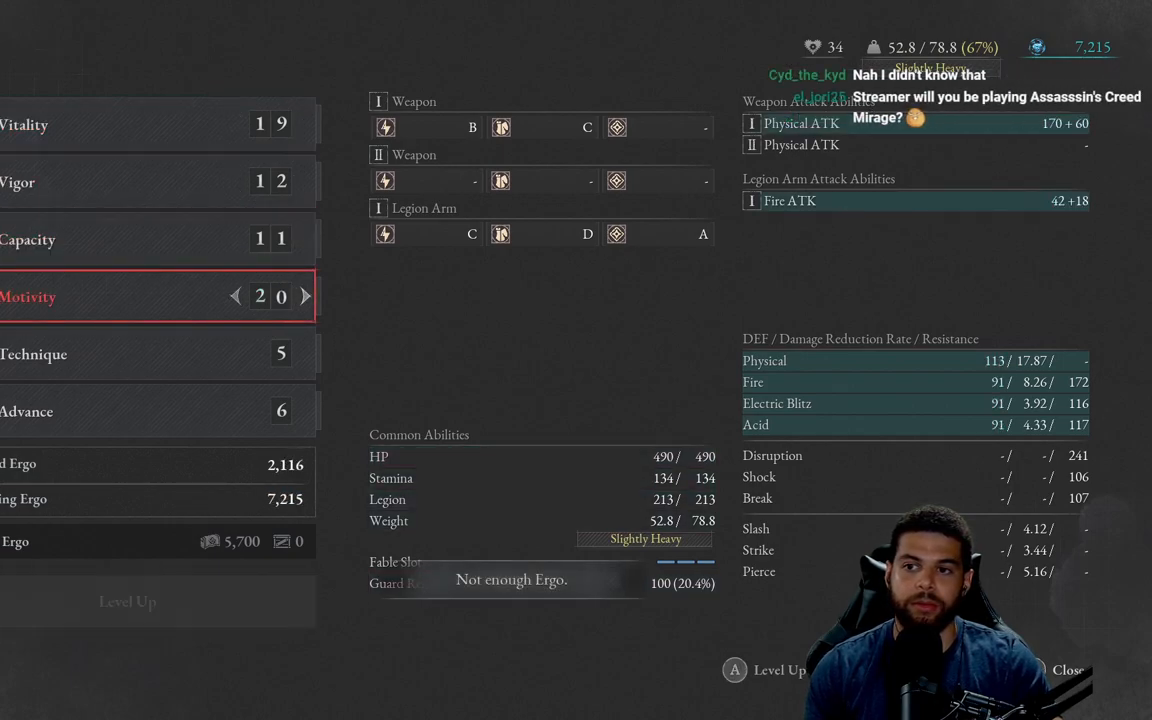
{"buttons": ["DPAD_RIGHT"], "left_stick": "center", "right_stick": "center", "events": [[100, "DPAD_RIGHT", "down"], [217, "DPAD_RIGHT", "up"], [283, "DPAD_RIGHT", "down"], [383, "DPAD_RIGHT", "up"], [467, "DPAD_RIGHT", "down"]]}
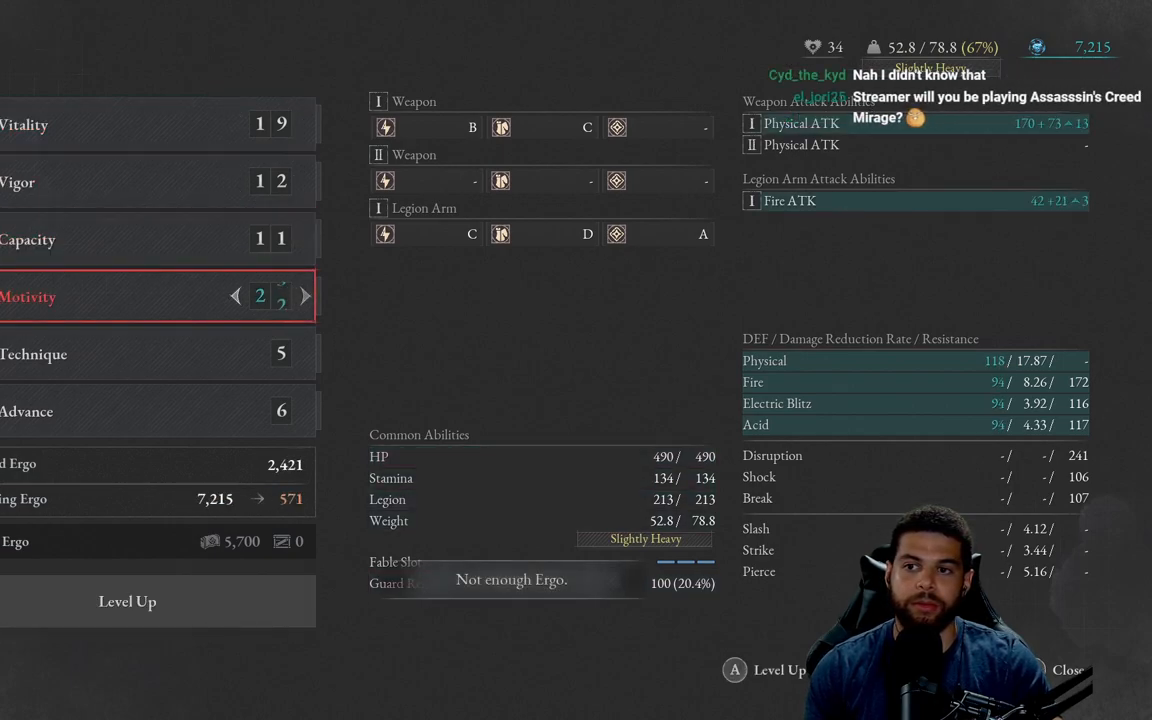
{"buttons": [], "left_stick": "center", "right_stick": "center", "events": [[100, "DPAD_RIGHT", "up"]]}
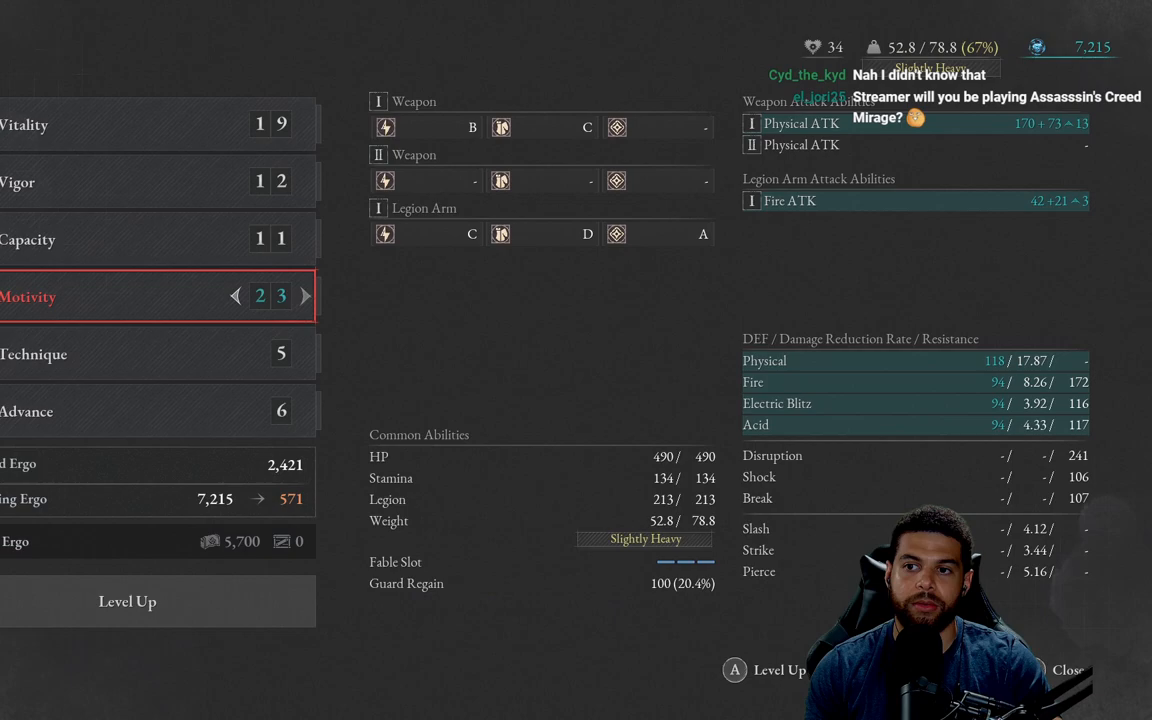
{"buttons": ["DPAD_LEFT"], "left_stick": "center", "right_stick": "center", "events": [[417, "DPAD_LEFT", "down"]]}
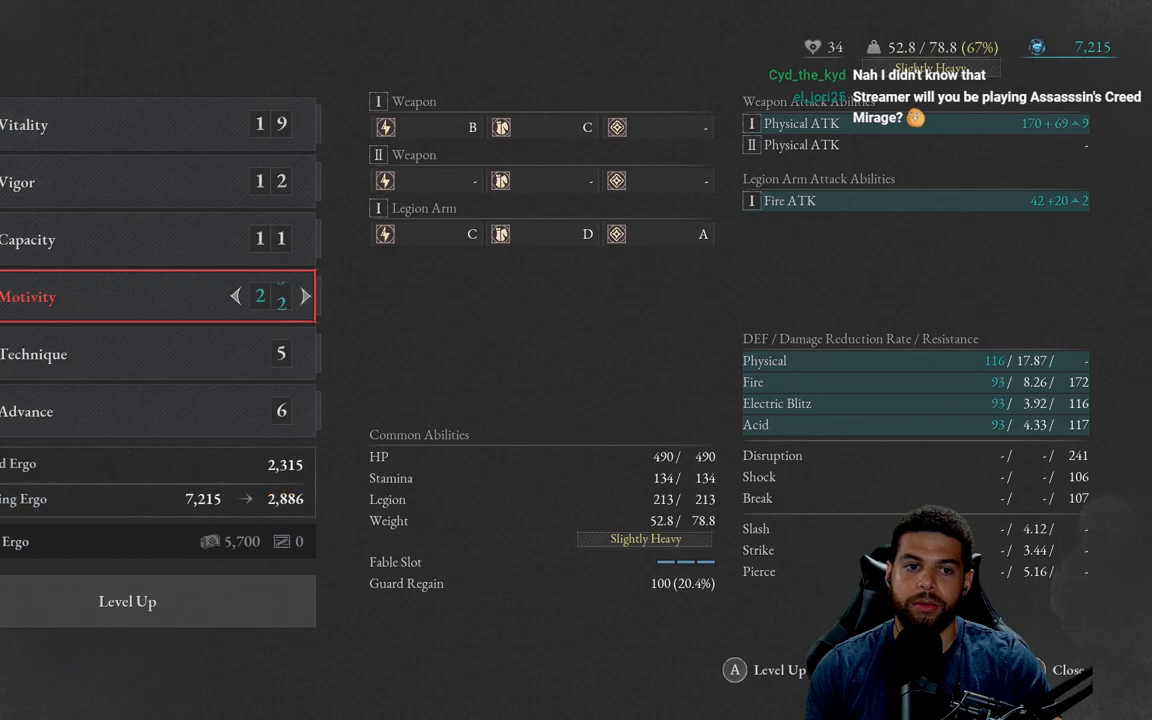
{"buttons": [], "left_stick": "center", "right_stick": "center", "events": [[17, "DPAD_LEFT", "up"], [67, "DPAD_LEFT", "down"], [183, "DPAD_LEFT", "up"], [250, "DPAD_LEFT", "down"], [350, "DPAD_LEFT", "up"], [417, "DPAD_LEFT", "down"], [500, "DPAD_LEFT", "up"]]}
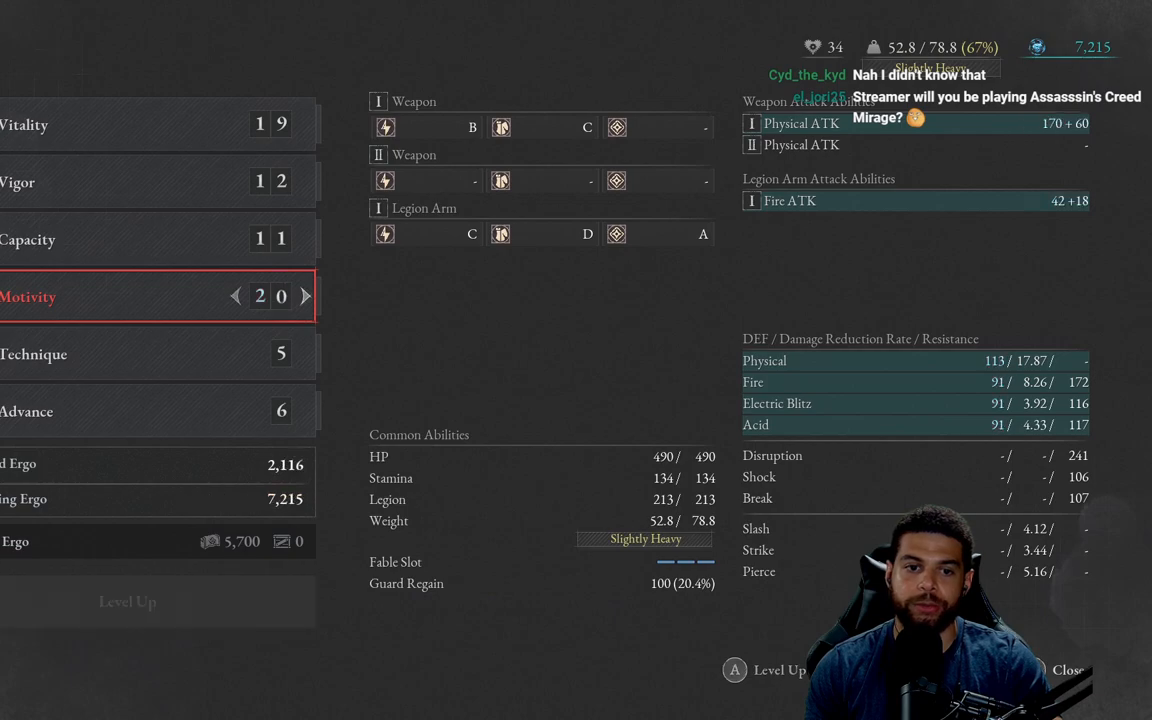
{"buttons": [], "left_stick": "center", "right_stick": "center", "events": []}
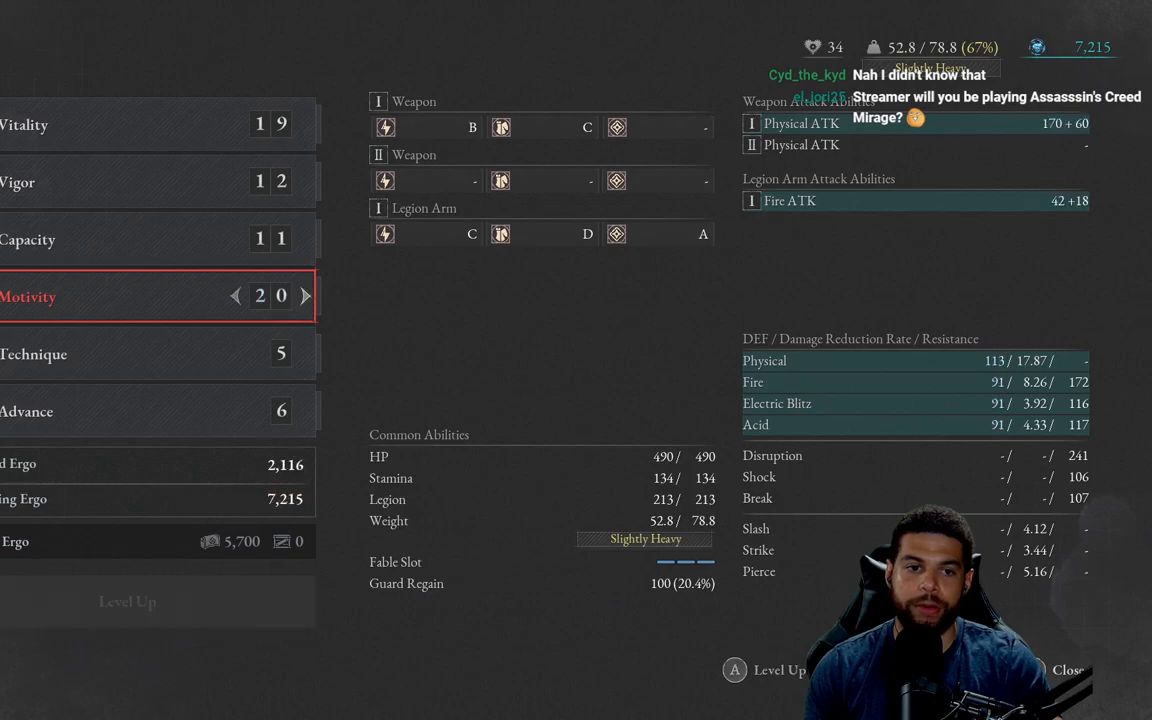
{"buttons": [], "left_stick": "center", "right_stick": "center", "events": [[117, "DPAD_UP", "down"], [217, "DPAD_UP", "up"], [317, "DPAD_UP", "down"], [400, "DPAD_UP", "up"]]}
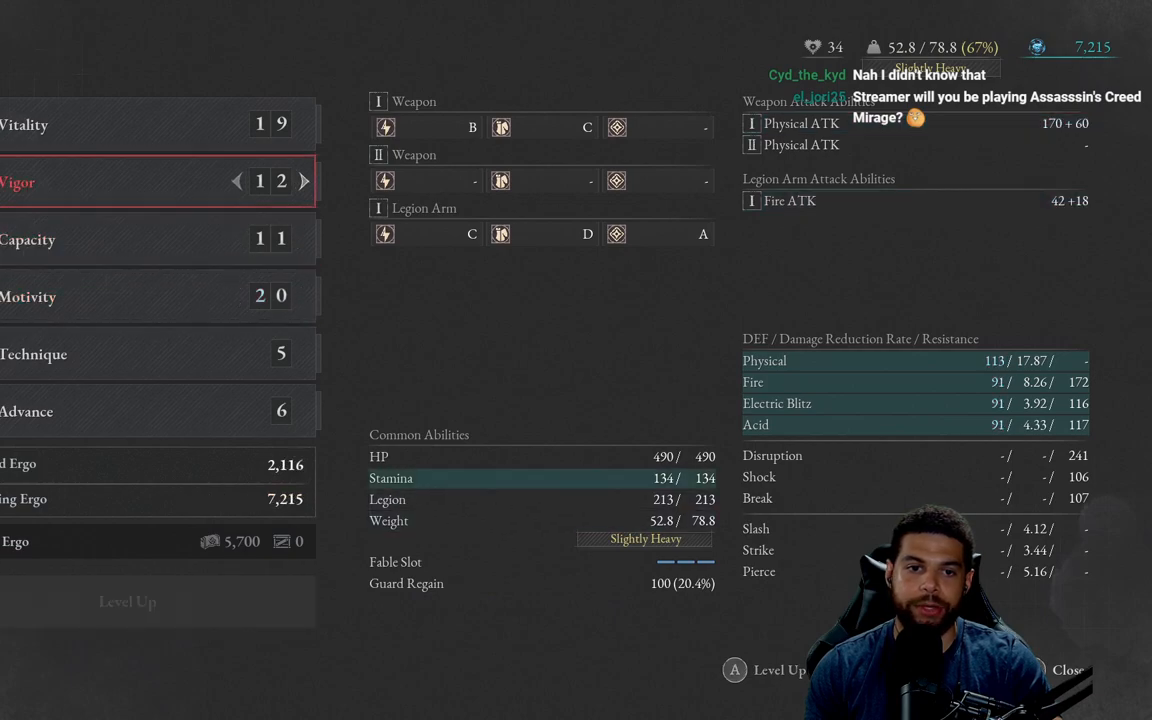
{"buttons": [], "left_stick": "center", "right_stick": "center", "events": [[67, "DPAD_UP", "down"], [133, "DPAD_UP", "up"]]}
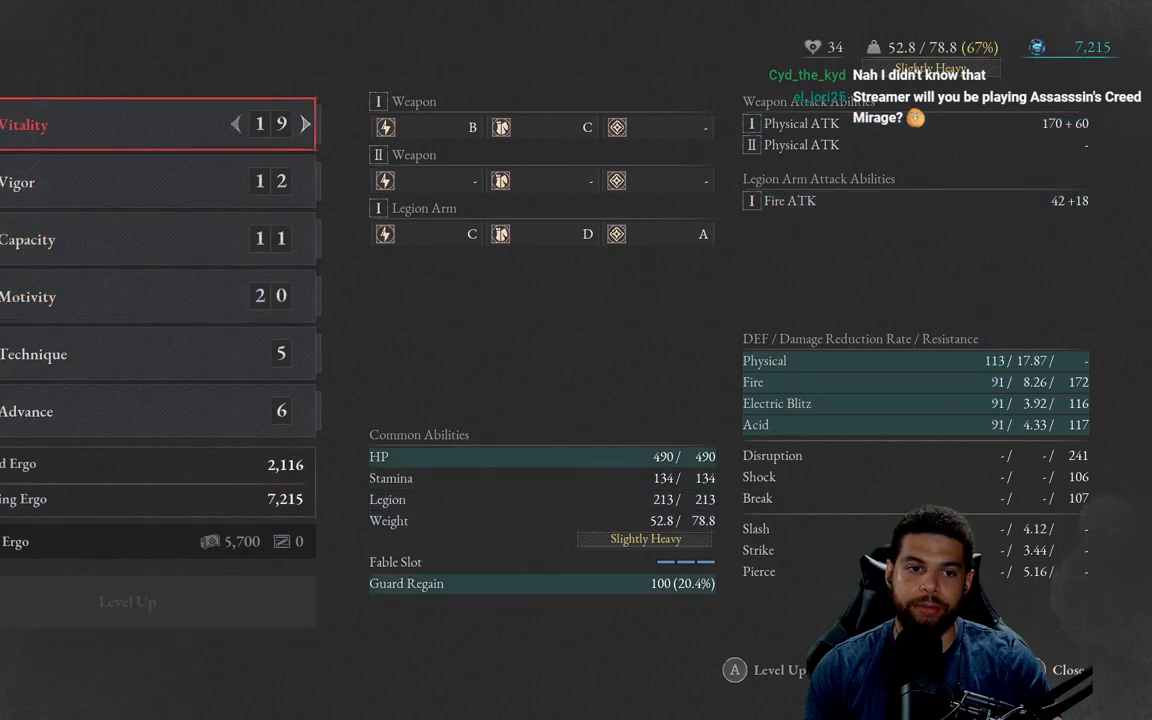
{"buttons": [], "left_stick": "center", "right_stick": "center", "events": []}
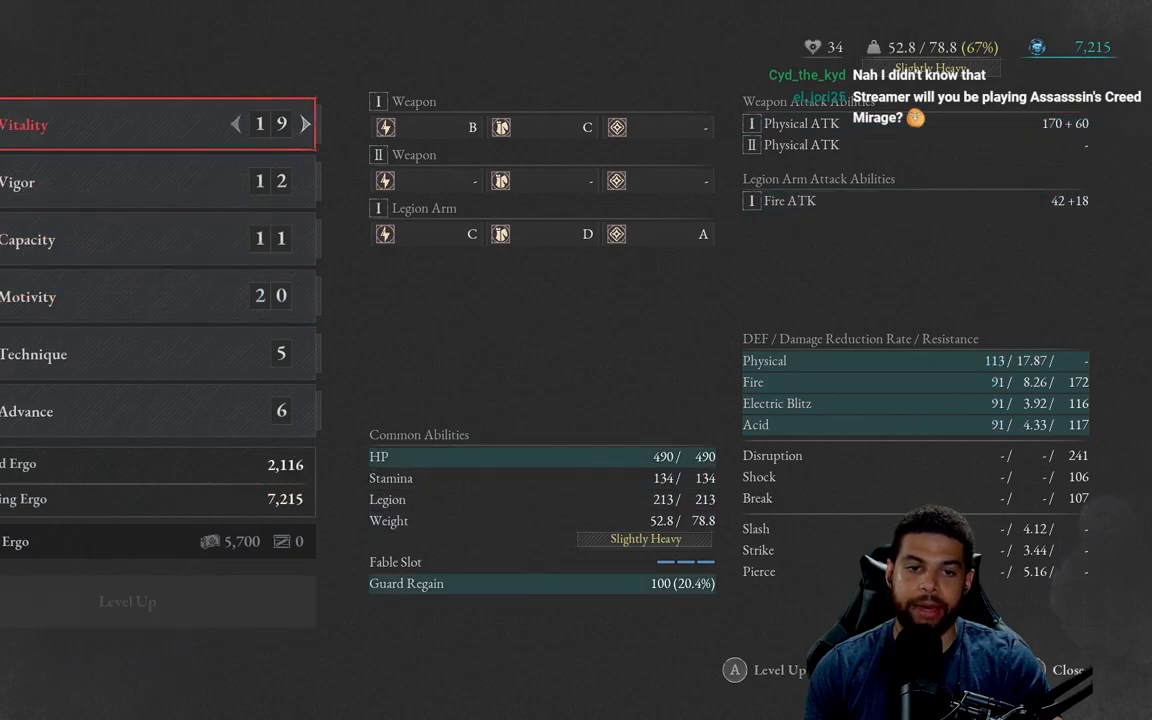
{"buttons": [], "left_stick": "center", "right_stick": "center", "events": []}
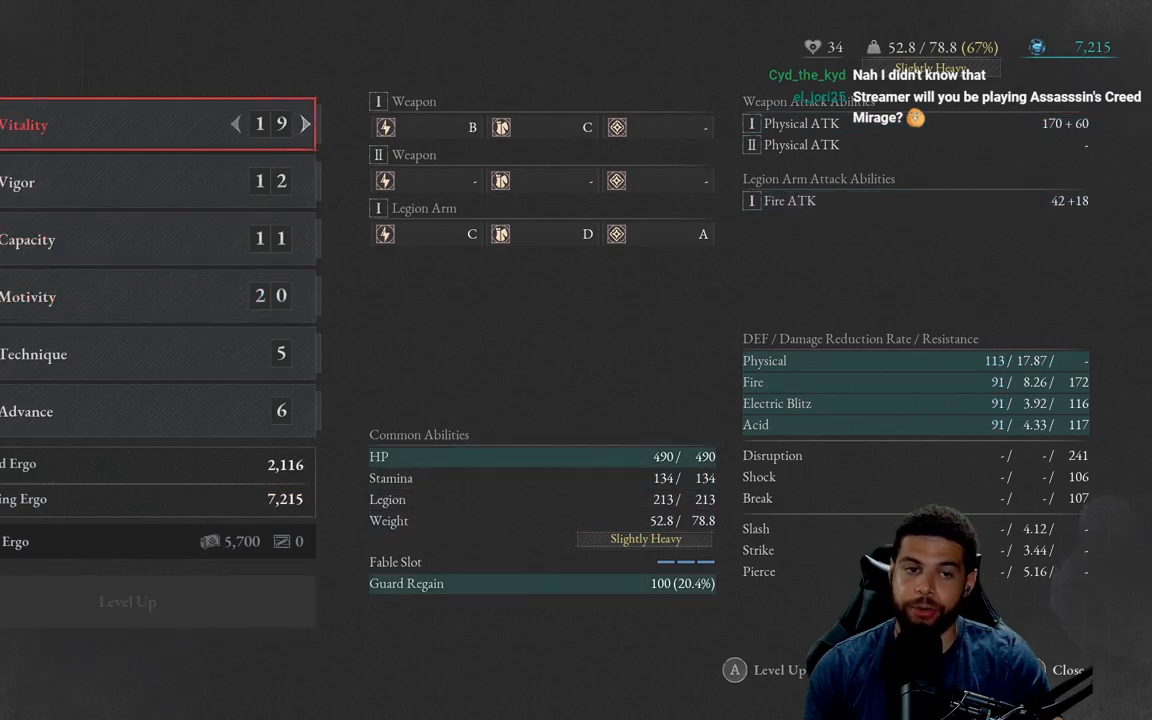
{"buttons": [], "left_stick": "center", "right_stick": "center", "events": []}
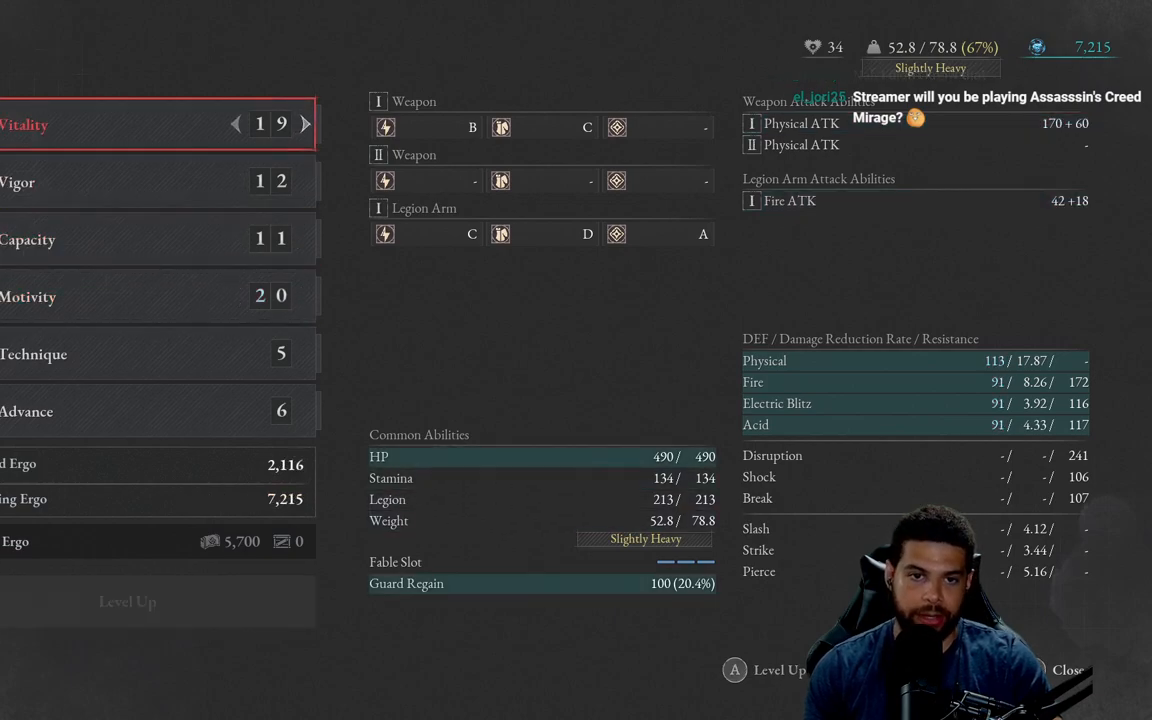
{"buttons": ["DPAD_DOWN"], "left_stick": "center", "right_stick": "center", "events": [[467, "DPAD_DOWN", "down"]]}
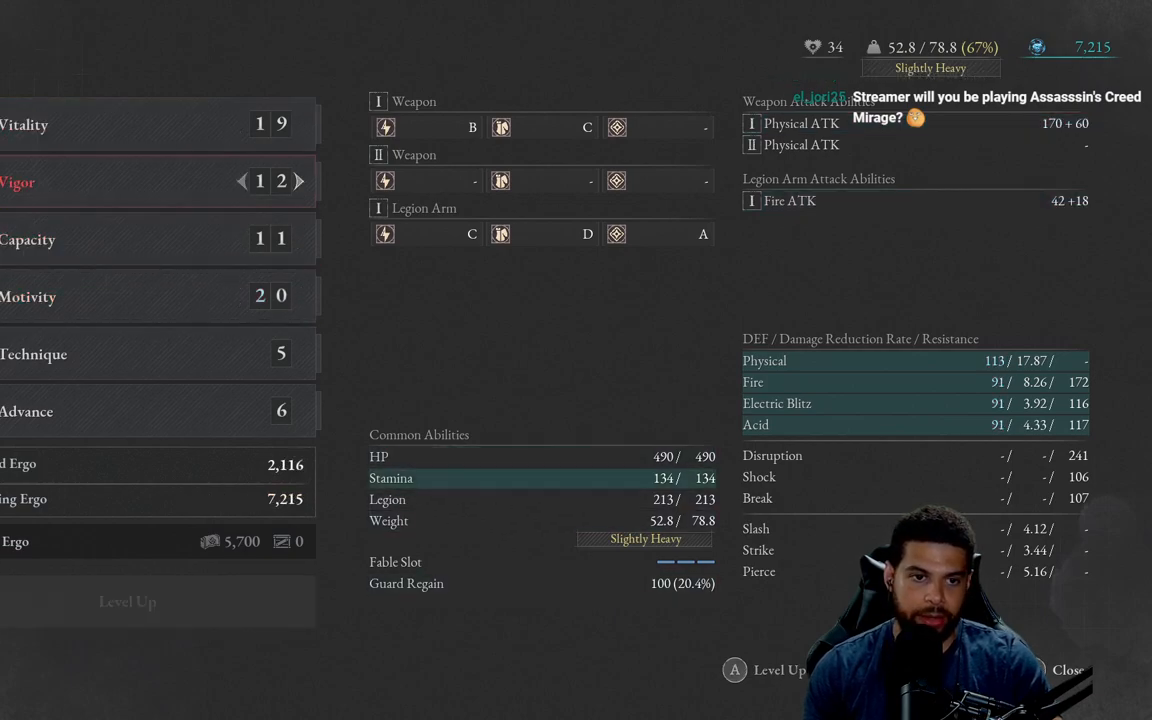
{"buttons": [], "left_stick": "center", "right_stick": "center", "events": [[67, "DPAD_DOWN", "up"], [150, "DPAD_RIGHT", "down"], [250, "DPAD_RIGHT", "up"]]}
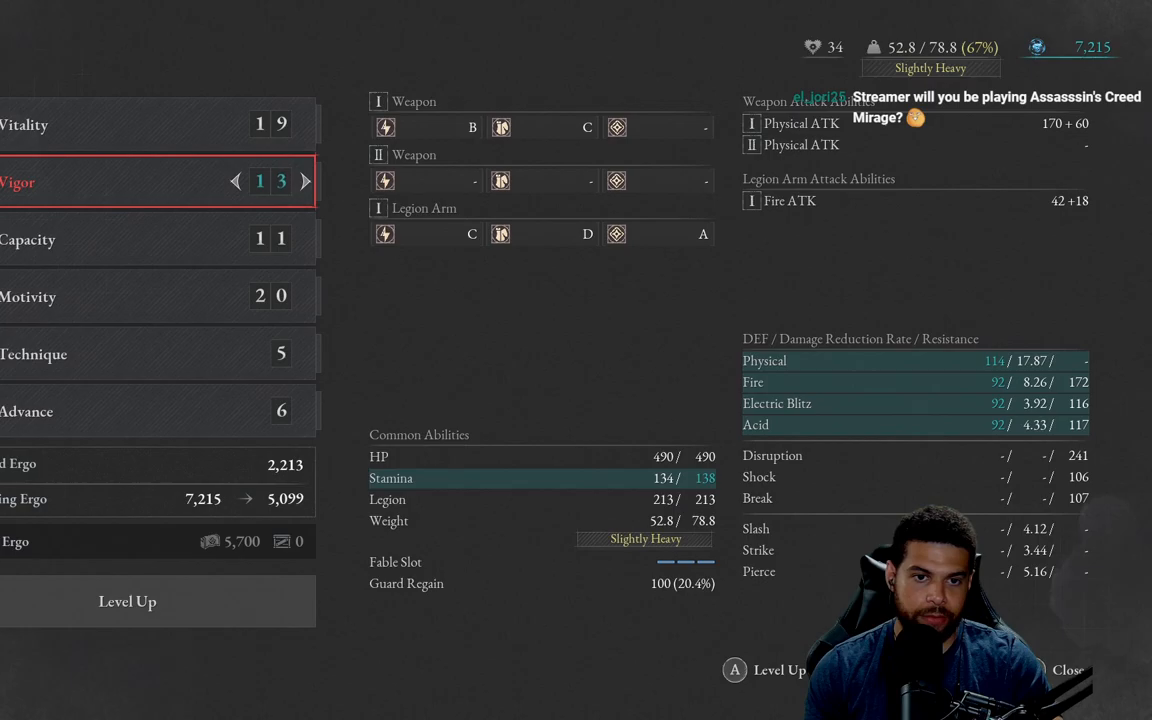
{"buttons": [], "left_stick": "center", "right_stick": "center", "events": [[117, "DPAD_RIGHT", "down"], [217, "DPAD_RIGHT", "up"], [367, "DPAD_RIGHT", "down"], [483, "DPAD_RIGHT", "up"]]}
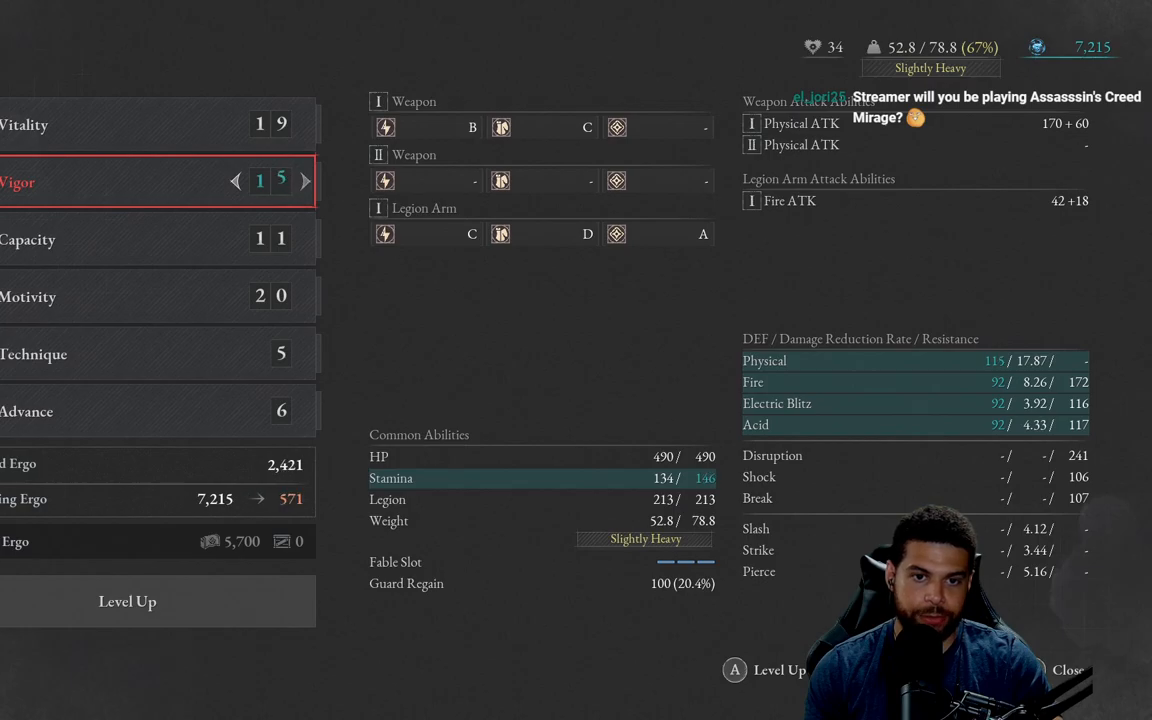
{"buttons": [], "left_stick": "center", "right_stick": "center", "events": [[250, "DPAD_RIGHT", "down"], [383, "DPAD_RIGHT", "up"]]}
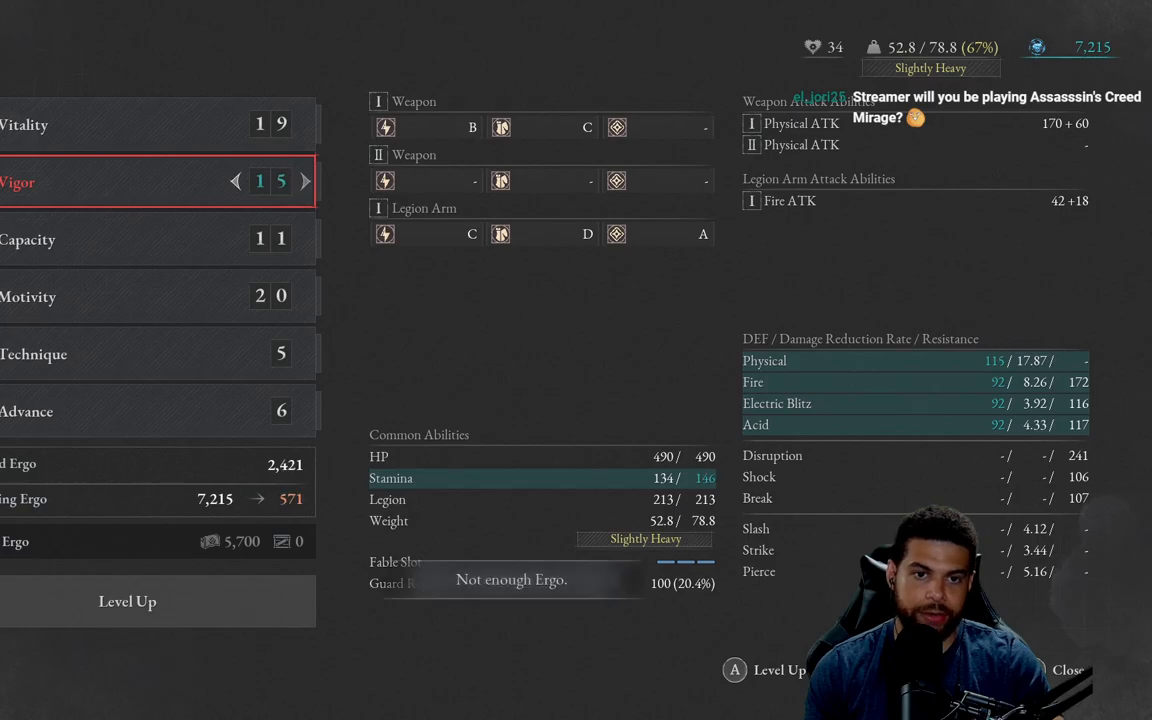
{"buttons": [], "left_stick": "center", "right_stick": "center", "events": []}
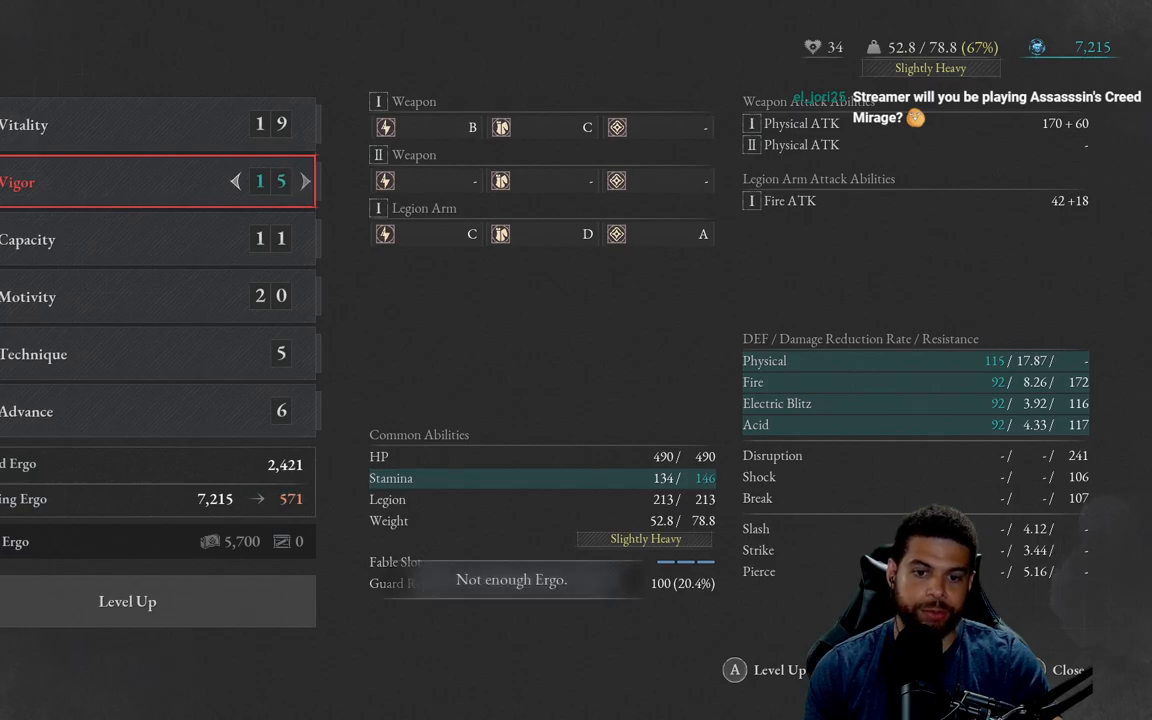
{"buttons": [], "left_stick": "center", "right_stick": "center", "events": [[17, "DPAD_UP", "down"], [100, "DPAD_UP", "up"], [183, "DPAD_UP", "down"], [267, "DPAD_UP", "up"]]}
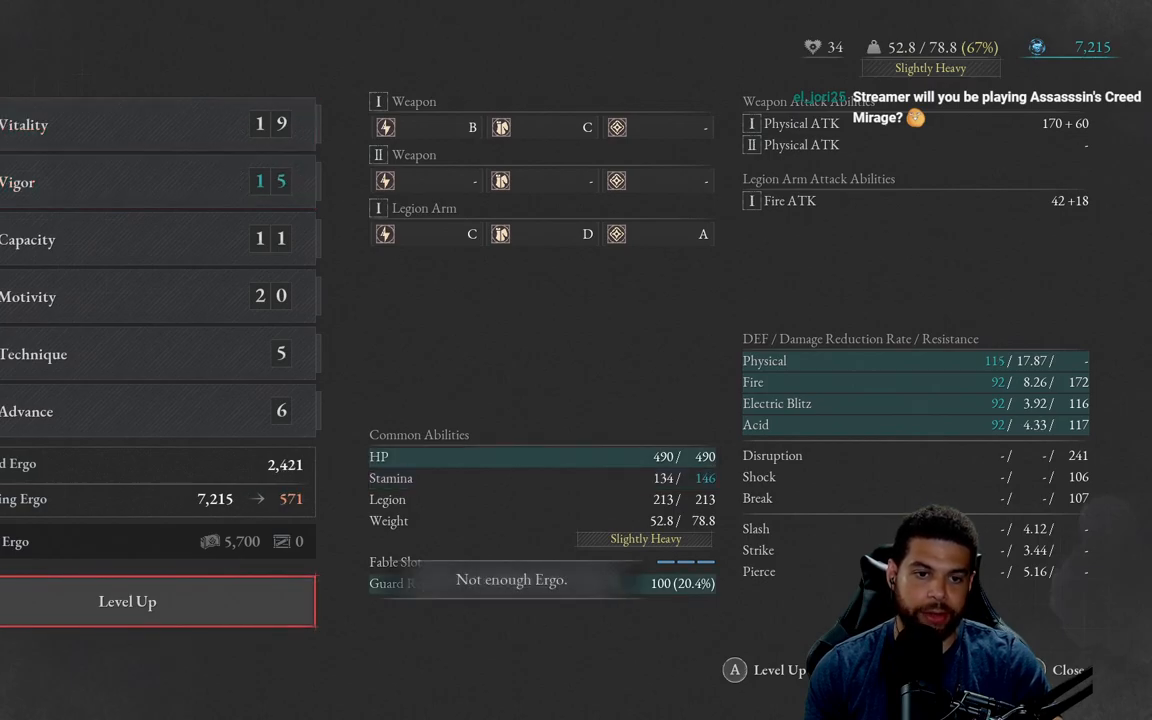
{"buttons": [], "left_stick": "center", "right_stick": "center", "events": [[83, "A", "down"], [167, "A", "up"]]}
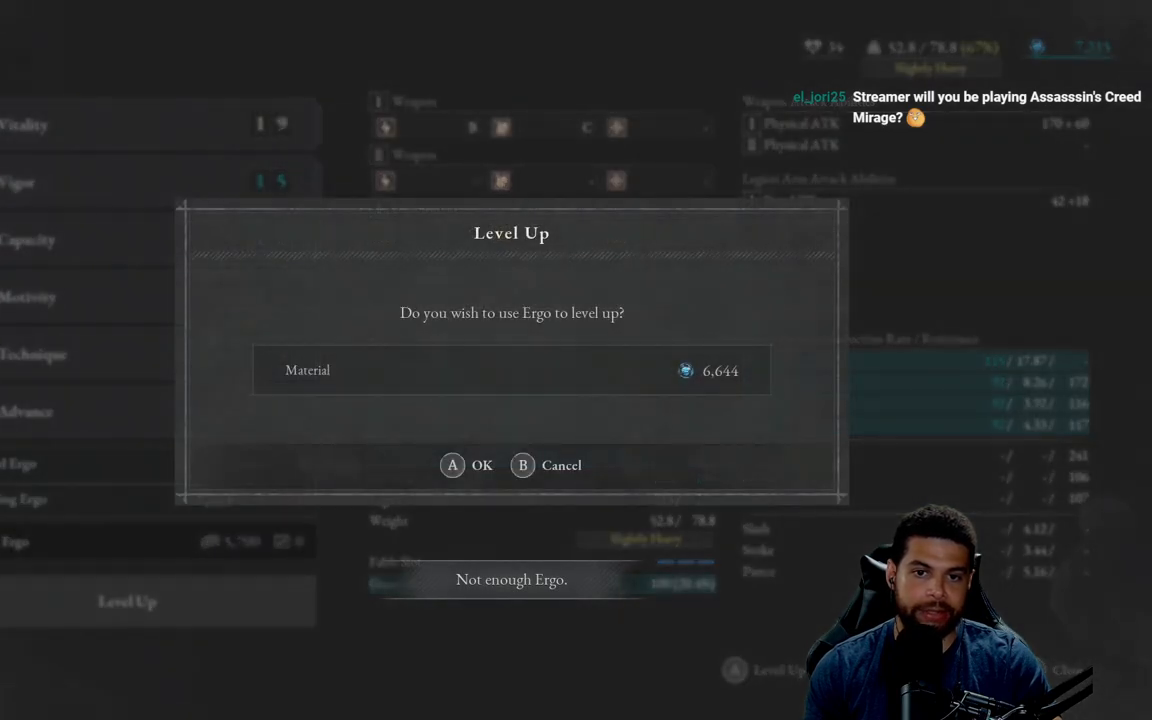
{"buttons": ["A"], "left_stick": "center", "right_stick": "center", "events": [[417, "A", "down"]]}
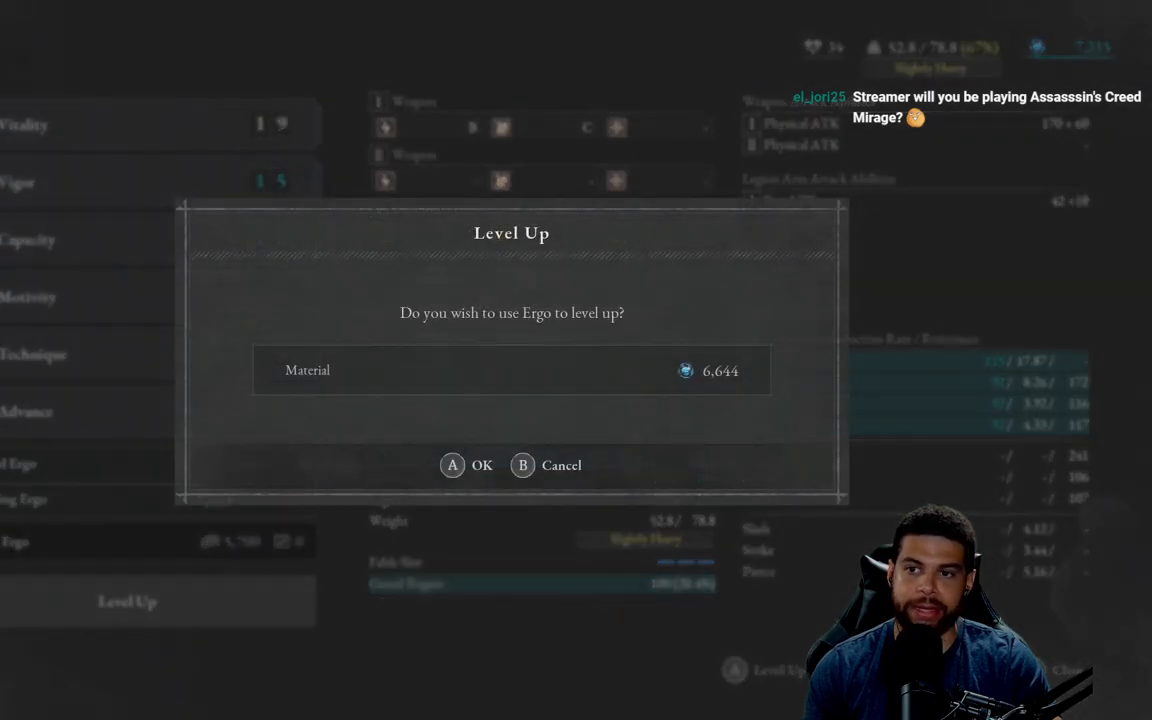
{"buttons": [], "left_stick": "center", "right_stick": "center", "events": [[17, "A", "up"]]}
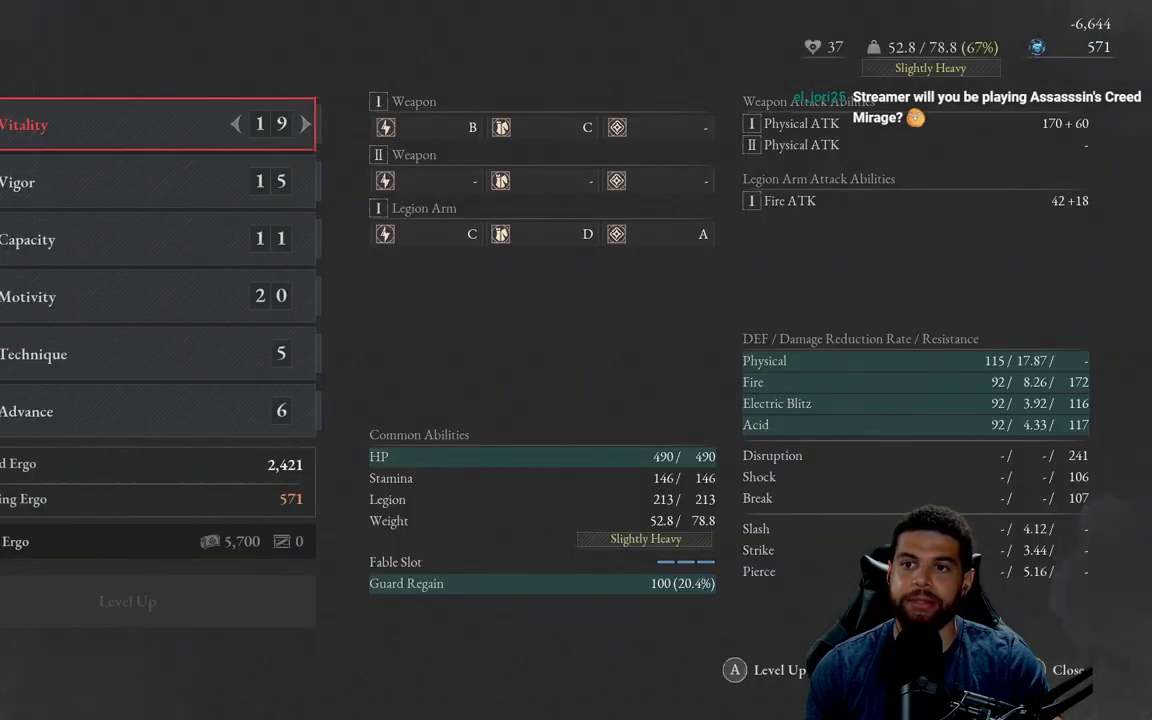
{"buttons": ["B"], "left_stick": "down-left", "right_stick": "center", "events": [[17, "B", "down"], [83, "B", "up"], [333, "left_stick", "left"], [383, "left_stick", "down-left"], [450, "B", "down"]]}
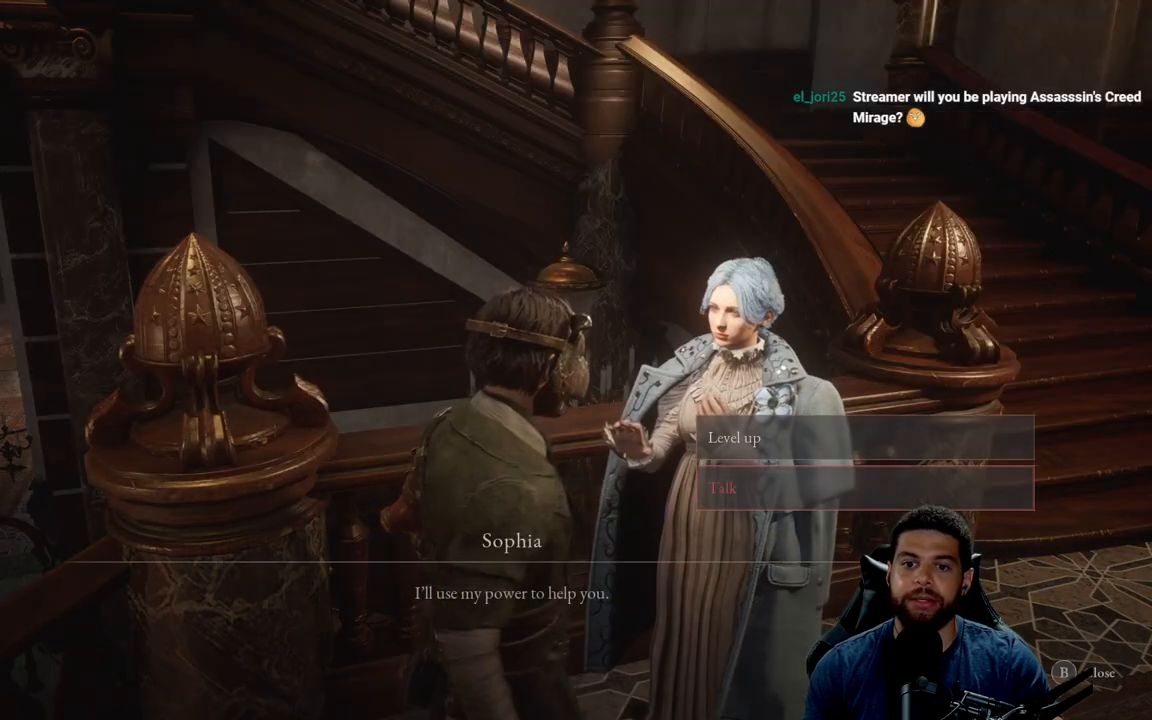
{"buttons": [], "left_stick": "left", "right_stick": "left", "events": [[67, "B", "up"], [400, "right_stick", "left"], [500, "left_stick", "left"]]}